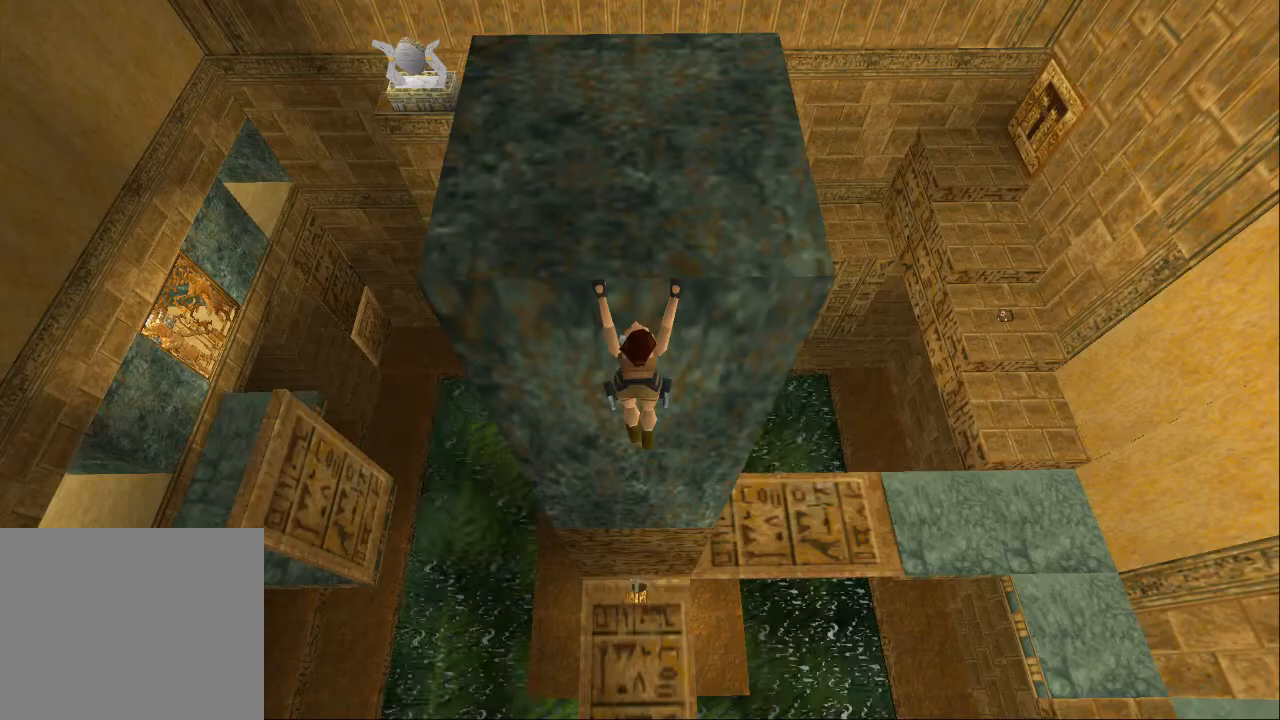
Gameplay with a controller (PlayStation layout); each line is a JSON object with the inputs held at the frame after it. "events" lists button and stick changes between this image and that frame as [ms after this image, input, new state], when the widget could be followed in between. Not read: L3 R3.
{"buttons": ["CROSS"], "left_stick": "center", "right_stick": "center", "events": []}
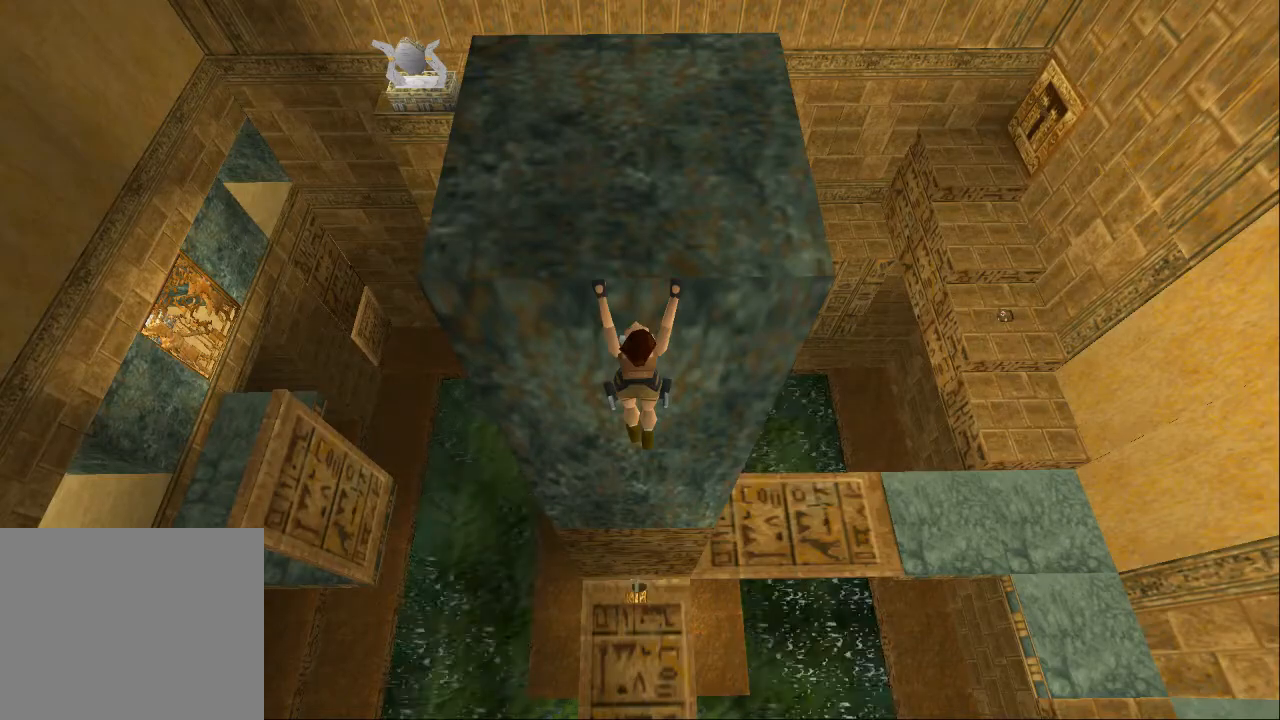
{"buttons": ["CROSS"], "left_stick": "center", "right_stick": "center", "events": []}
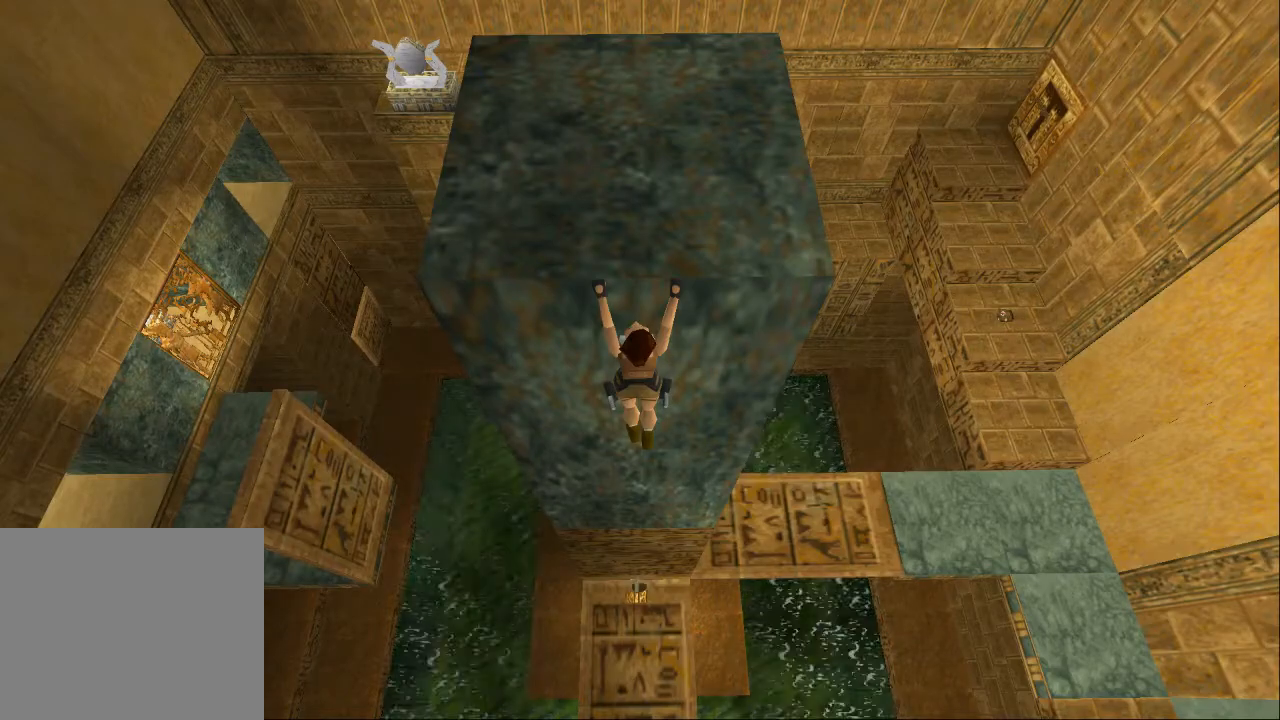
{"buttons": ["CROSS"], "left_stick": "center", "right_stick": "center", "events": [[267, "CROSS", "up"], [500, "CROSS", "down"]]}
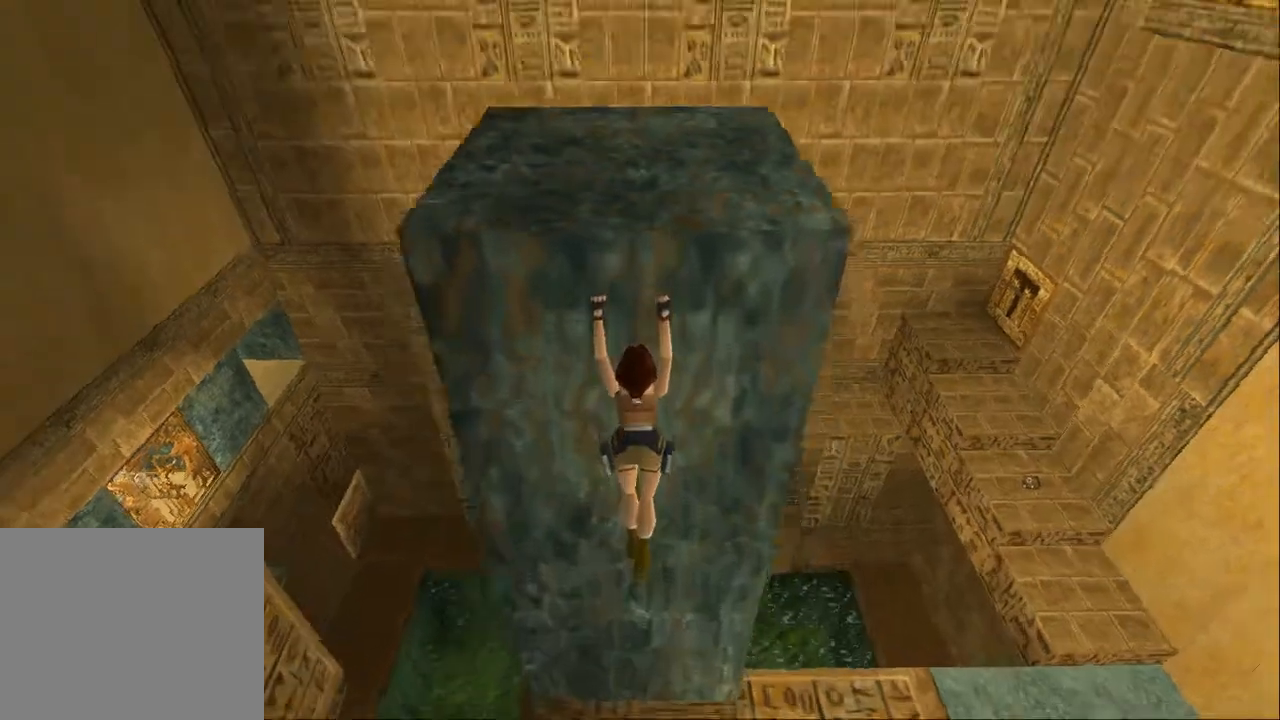
{"buttons": ["CROSS"], "left_stick": "center", "right_stick": "center", "events": []}
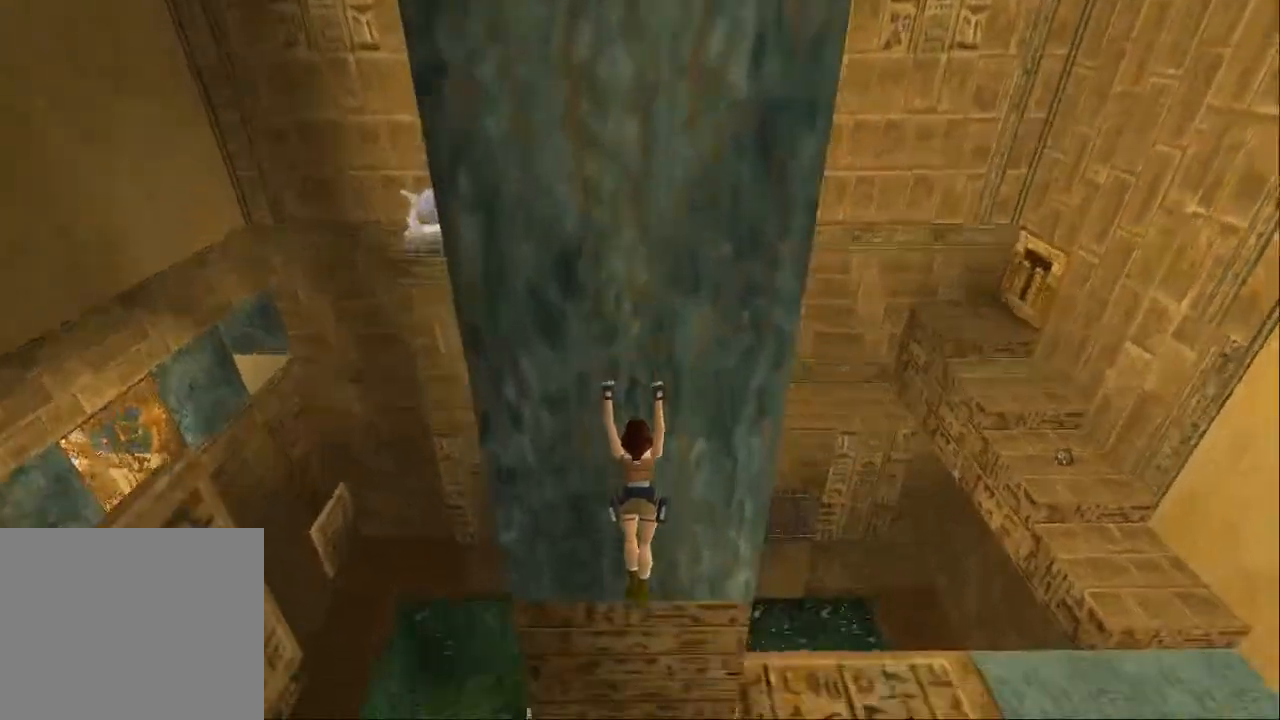
{"buttons": ["CROSS"], "left_stick": "center", "right_stick": "center", "events": []}
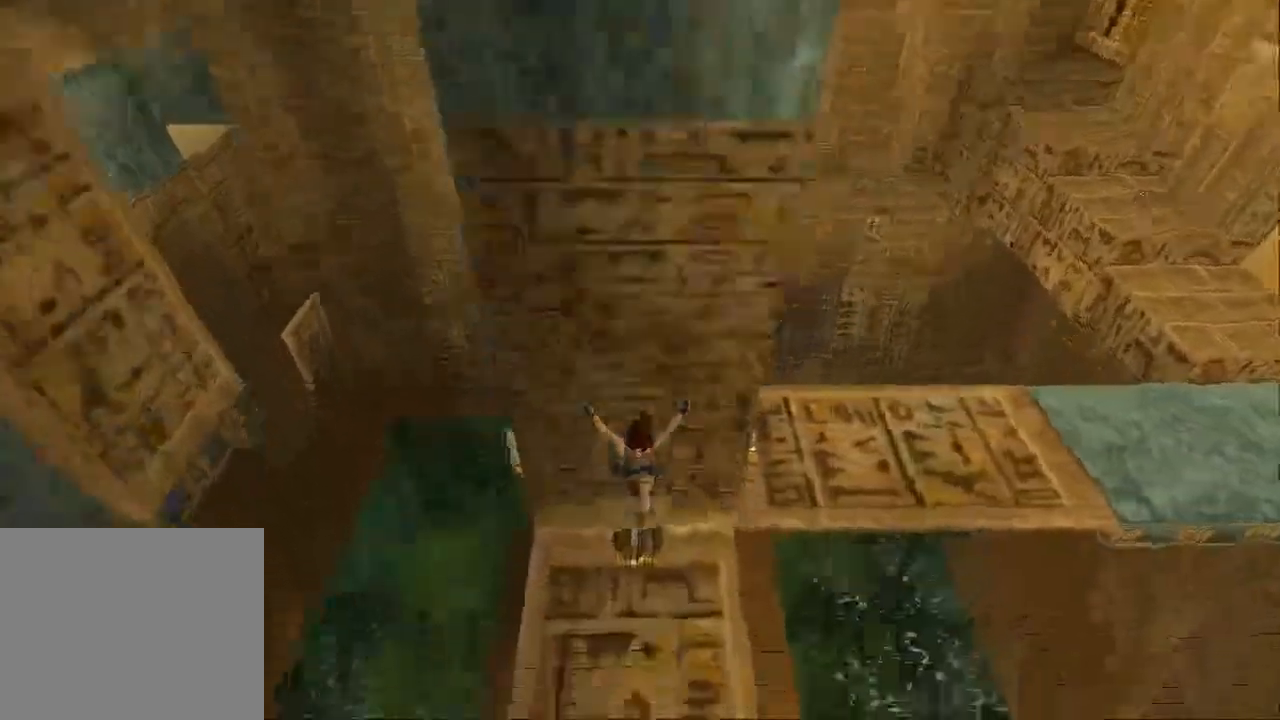
{"buttons": ["CROSS"], "left_stick": "center", "right_stick": "center", "events": []}
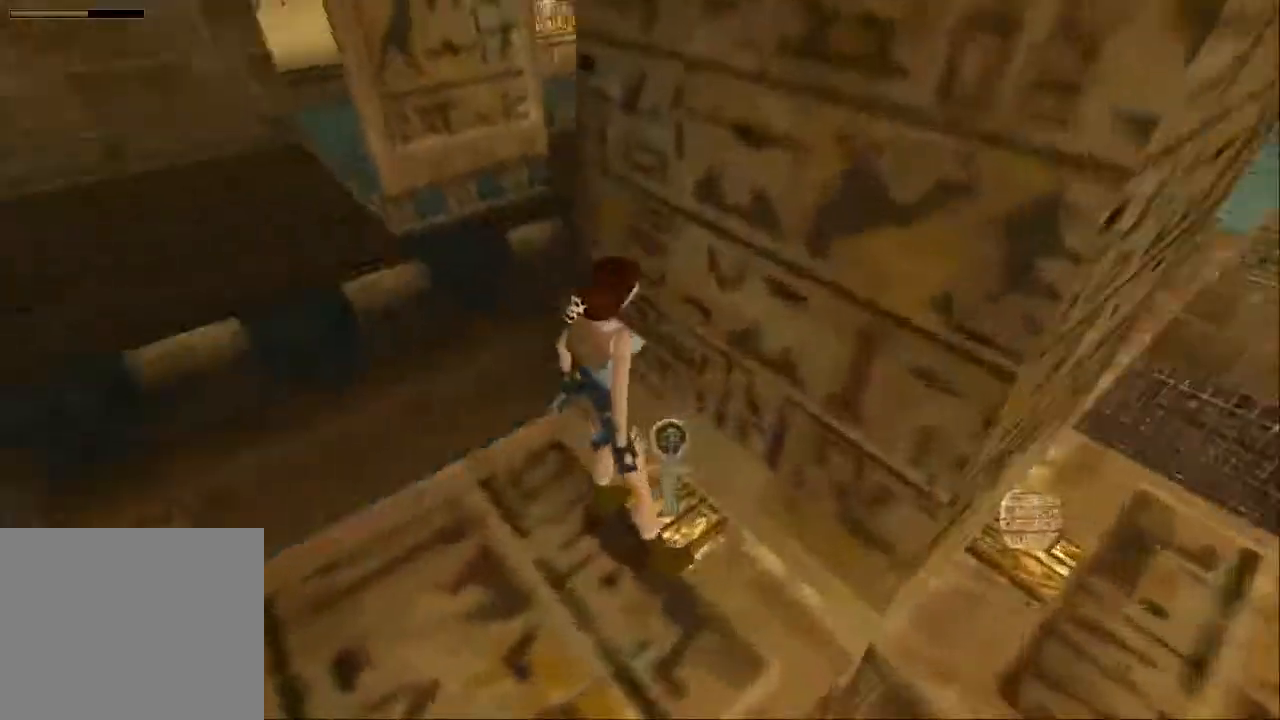
{"buttons": [], "left_stick": "center", "right_stick": "center", "events": [[233, "CROSS", "up"], [333, "CROSS", "down"], [433, "CROSS", "up"]]}
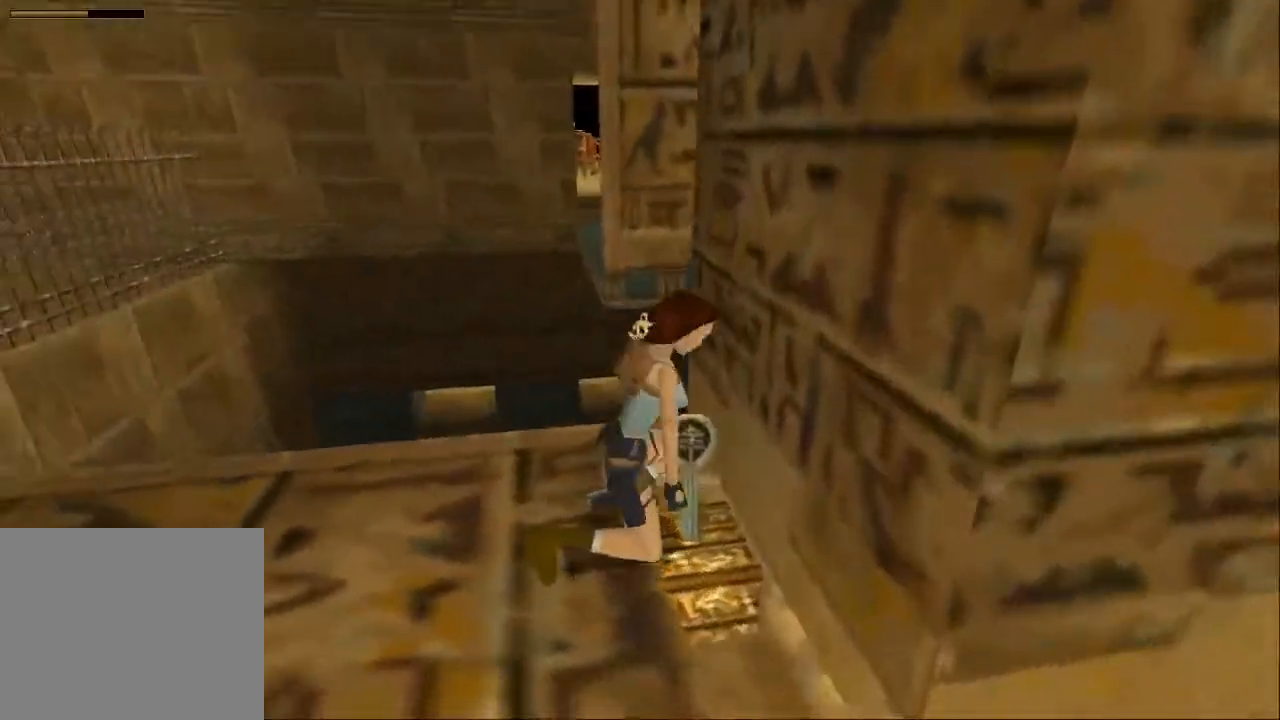
{"buttons": ["CROSS"], "left_stick": "right", "right_stick": "down-right", "events": [[33, "CROSS", "down"], [100, "CROSS", "up"], [100, "DPAD_RIGHT", "down"], [233, "CROSS", "down"], [333, "CROSS", "up"], [400, "CROSS", "down"], [467, "DPAD_RIGHT", "up"], [500, "left_stick", "right"], [500, "right_stick", "down-right"]]}
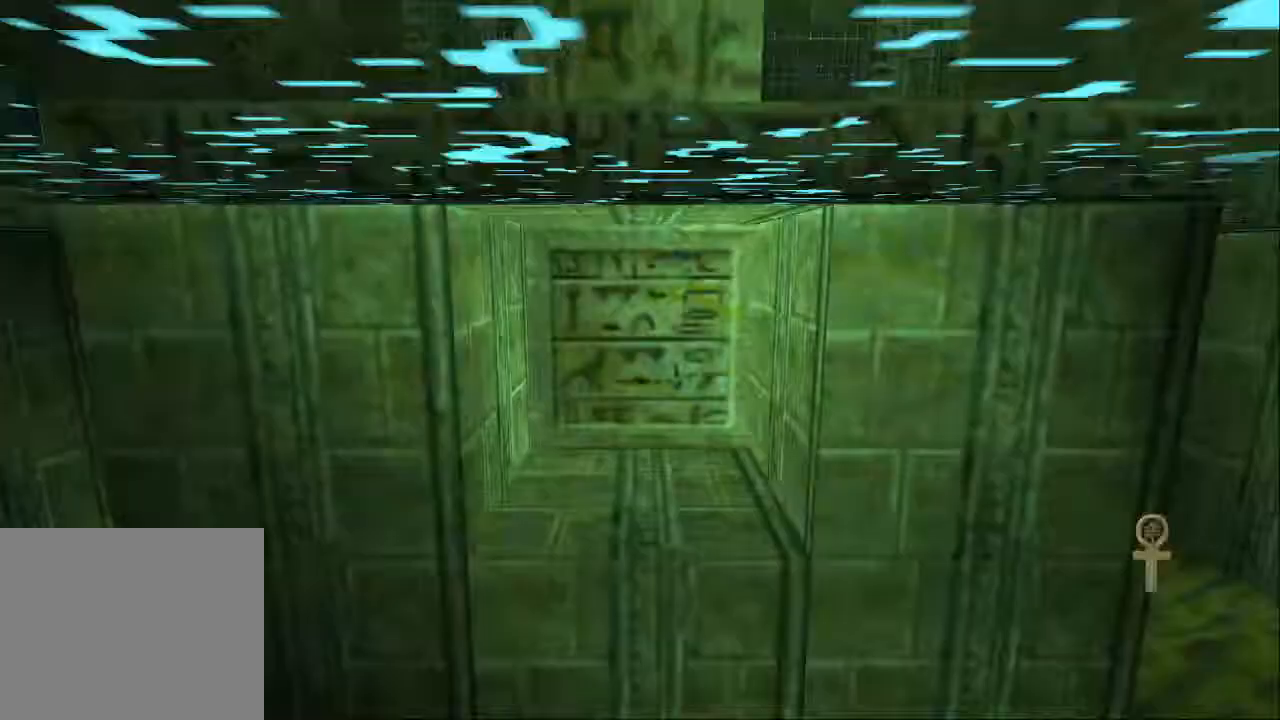
{"buttons": ["TRIANGLE", "DPAD_RIGHT"], "left_stick": "center", "right_stick": "right", "events": [[100, "CROSS", "up"], [100, "right_stick", "center"], [300, "left_stick", "center"], [300, "right_stick", "right"], [367, "DPAD_RIGHT", "down"], [500, "TRIANGLE", "down"]]}
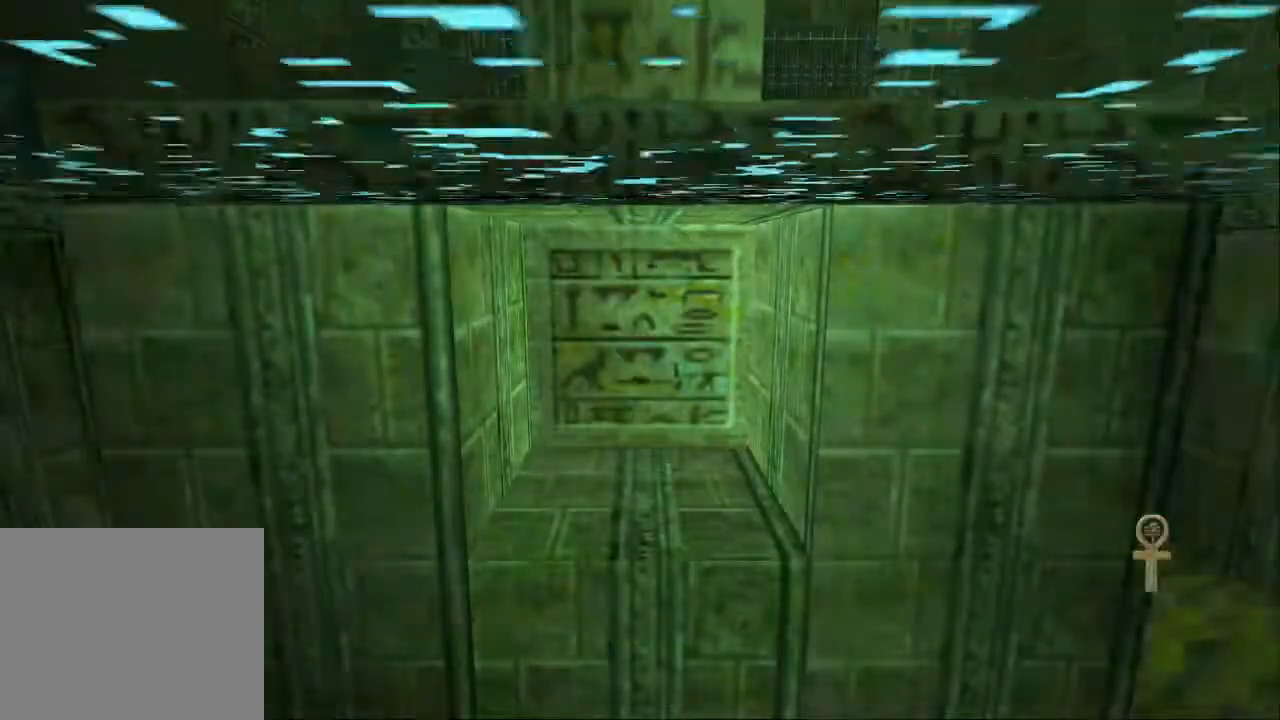
{"buttons": ["TRIANGLE", "DPAD_RIGHT"], "left_stick": "center", "right_stick": "center", "events": [[67, "right_stick", "center"]]}
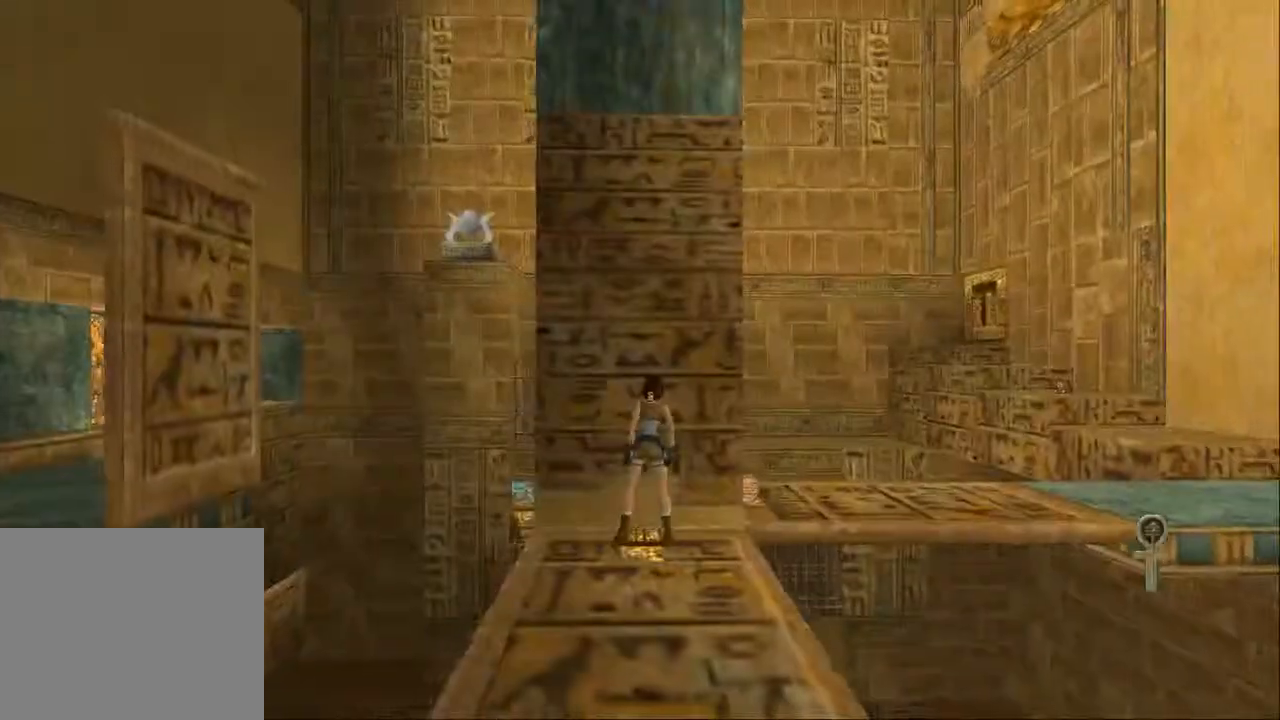
{"buttons": ["DPAD_RIGHT"], "left_stick": "center", "right_stick": "center", "events": [[133, "TRIANGLE", "up"], [233, "right_stick", "down"], [300, "right_stick", "center"]]}
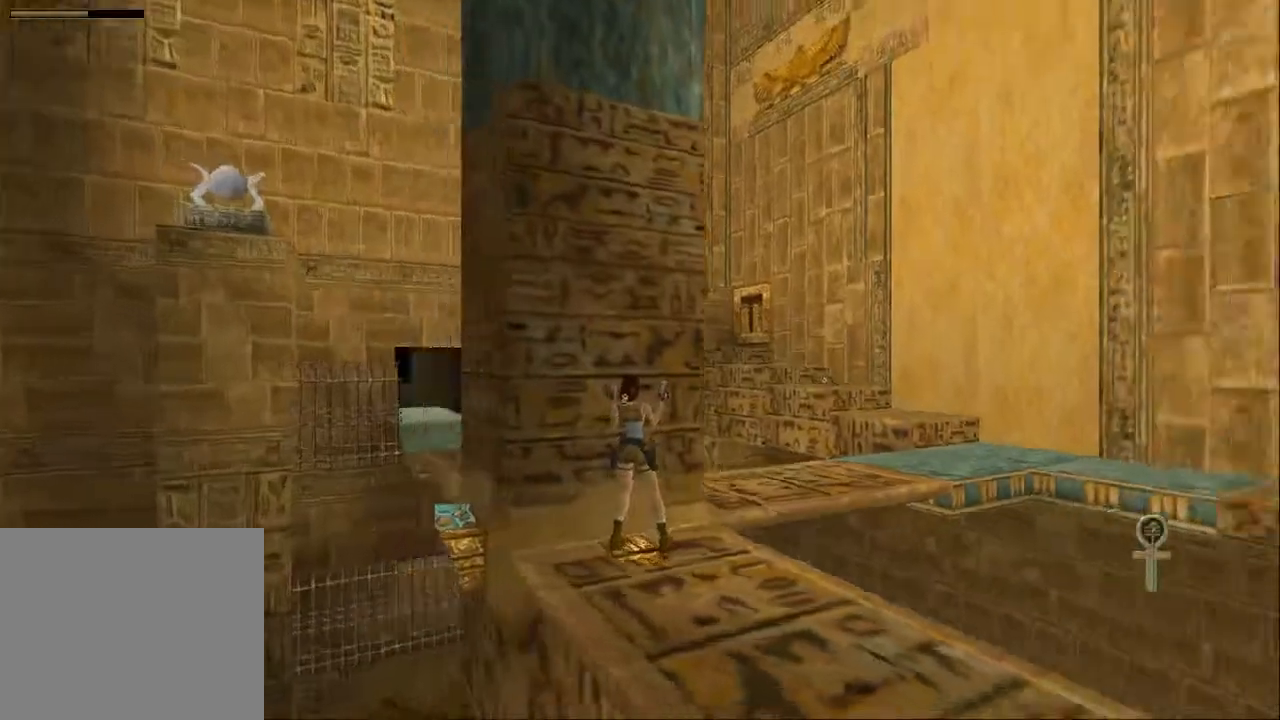
{"buttons": ["TRIANGLE"], "left_stick": "center", "right_stick": "center", "events": [[67, "DPAD_RIGHT", "up"], [500, "TRIANGLE", "down"]]}
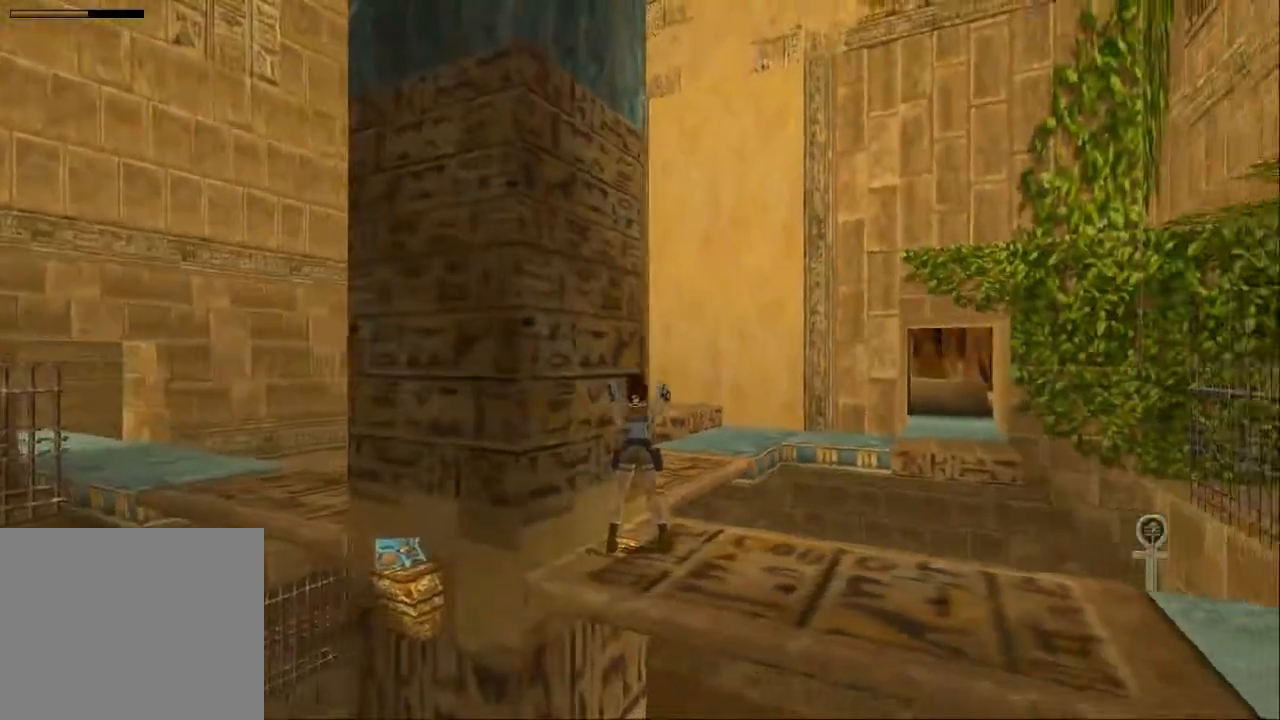
{"buttons": ["DPAD_LEFT"], "left_stick": "center", "right_stick": "center", "events": [[100, "DPAD_LEFT", "down"], [100, "TRIANGLE", "up"]]}
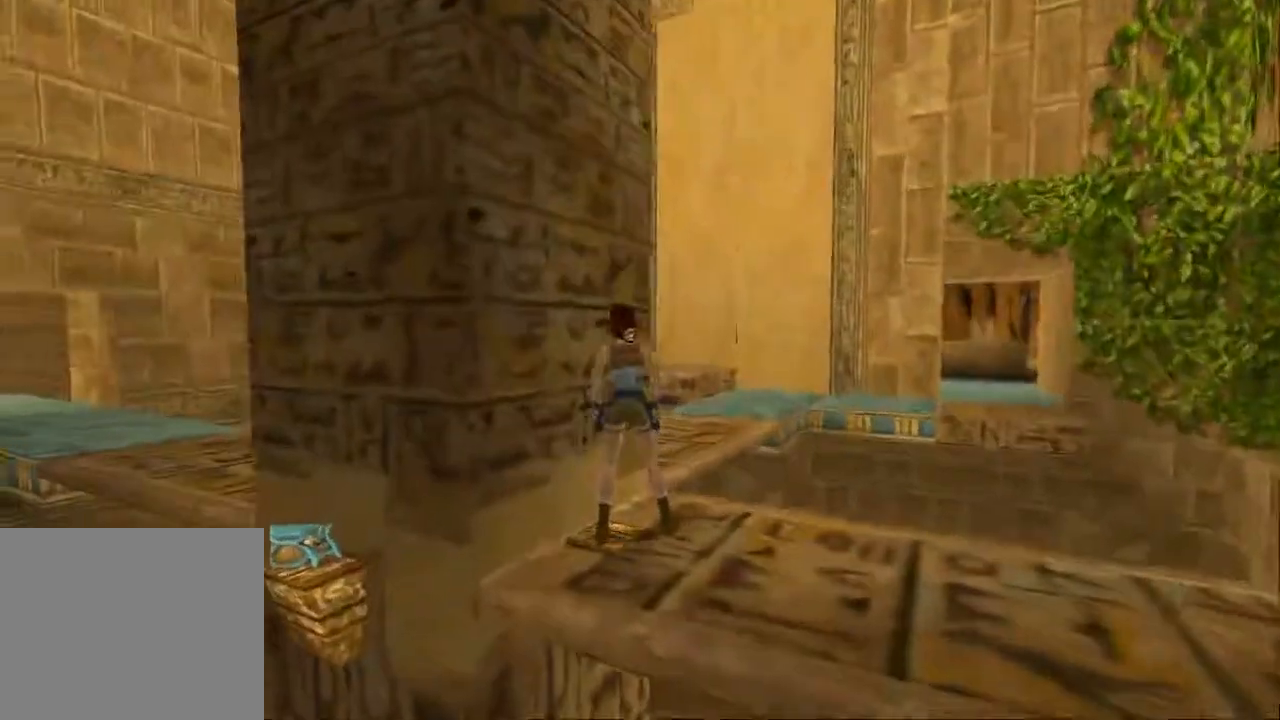
{"buttons": [], "left_stick": "center", "right_stick": "center", "events": [[67, "DPAD_LEFT", "up"], [133, "START", "down"], [333, "START", "up"]]}
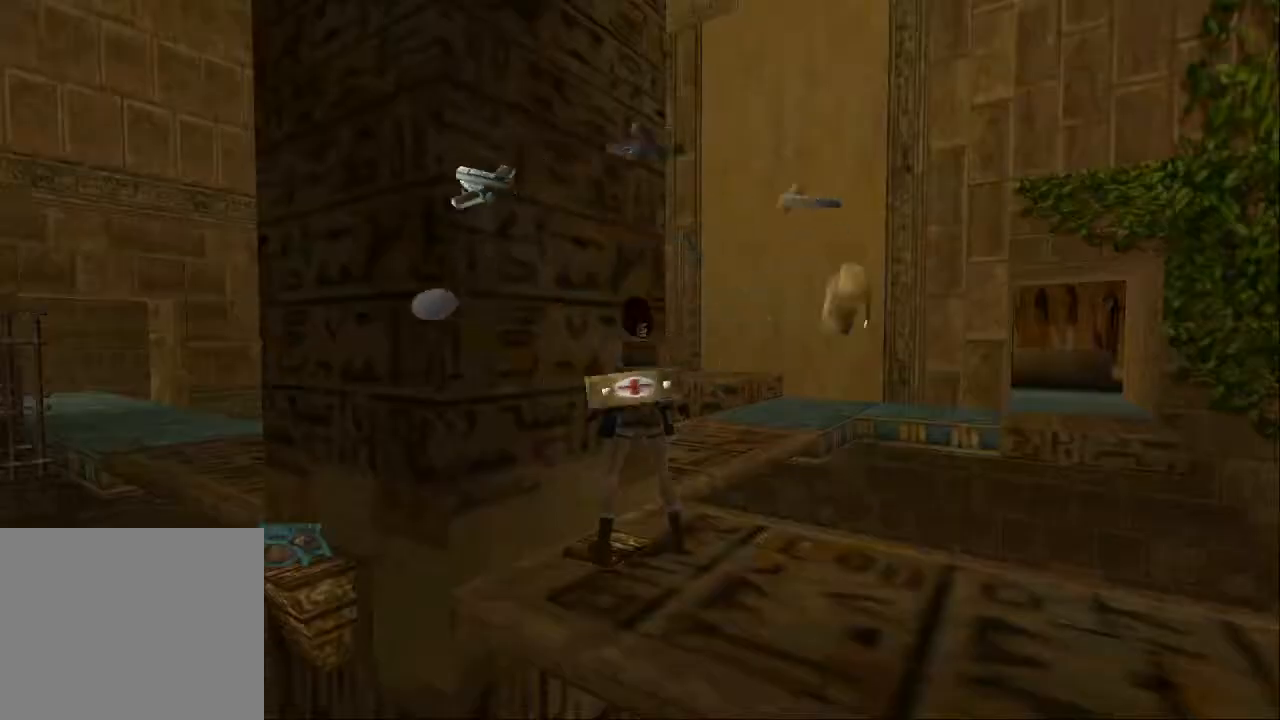
{"buttons": ["CROSS"], "left_stick": "center", "right_stick": "center", "events": [[233, "DPAD_DOWN", "down"], [400, "DPAD_DOWN", "up"], [467, "CROSS", "down"]]}
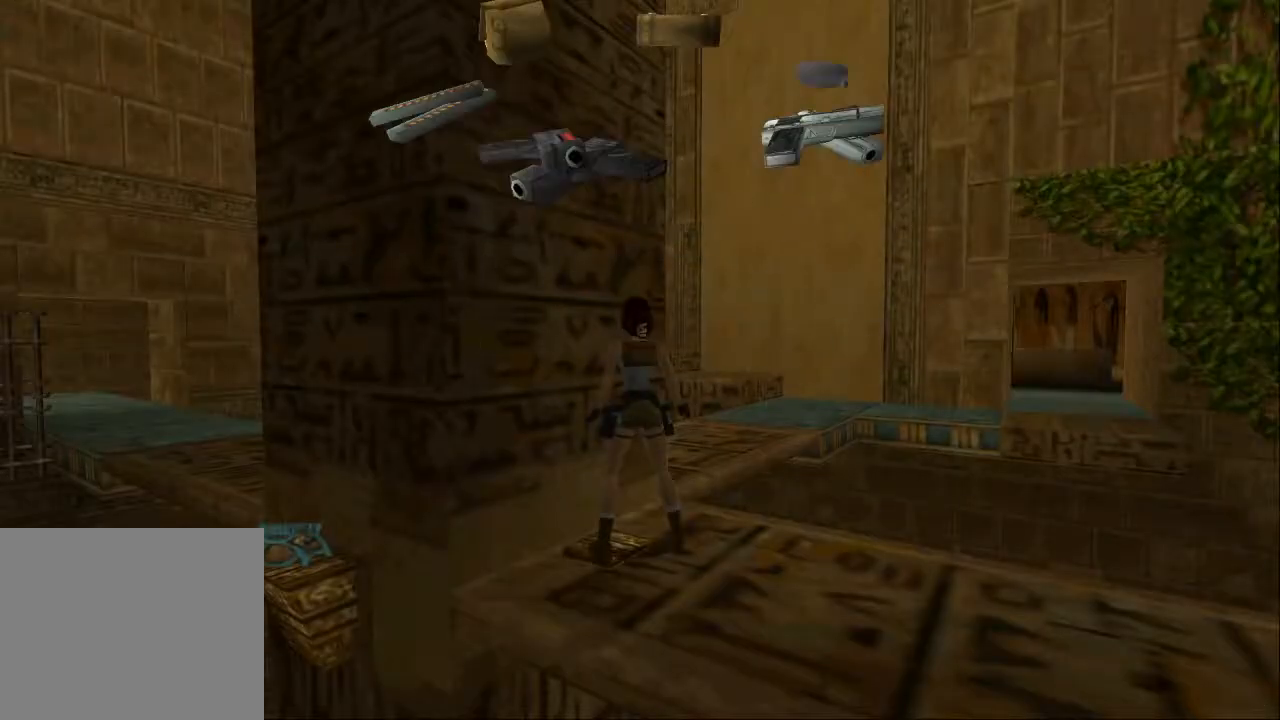
{"buttons": [], "left_stick": "center", "right_stick": "center", "events": [[67, "CROSS", "up"]]}
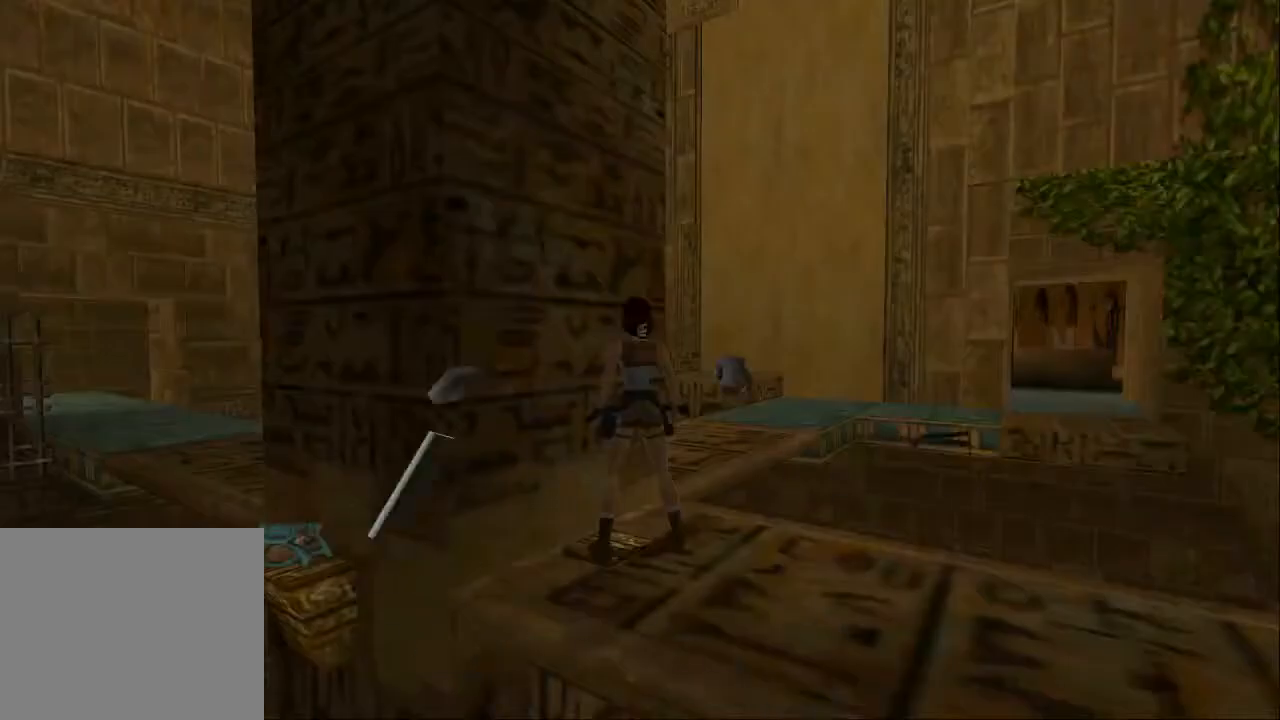
{"buttons": ["CROSS"], "left_stick": "center", "right_stick": "center", "events": [[33, "CROSS", "down"], [133, "CROSS", "up"], [200, "CROSS", "down"], [400, "CROSS", "up"], [467, "CROSS", "down"]]}
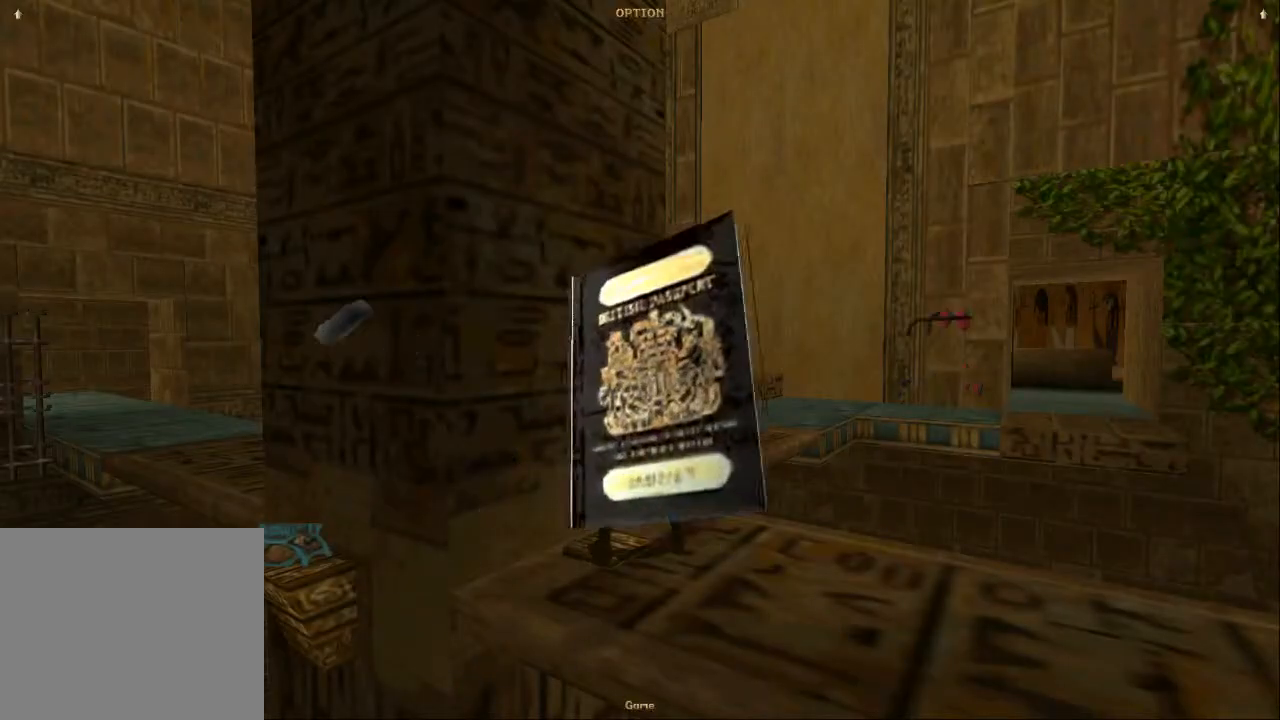
{"buttons": [], "left_stick": "center", "right_stick": "center", "events": [[67, "CROSS", "up"], [133, "CROSS", "down"], [233, "CROSS", "up"], [333, "CROSS", "down"], [400, "CROSS", "up"], [467, "CROSS", "down"], [500, "CROSS", "up"]]}
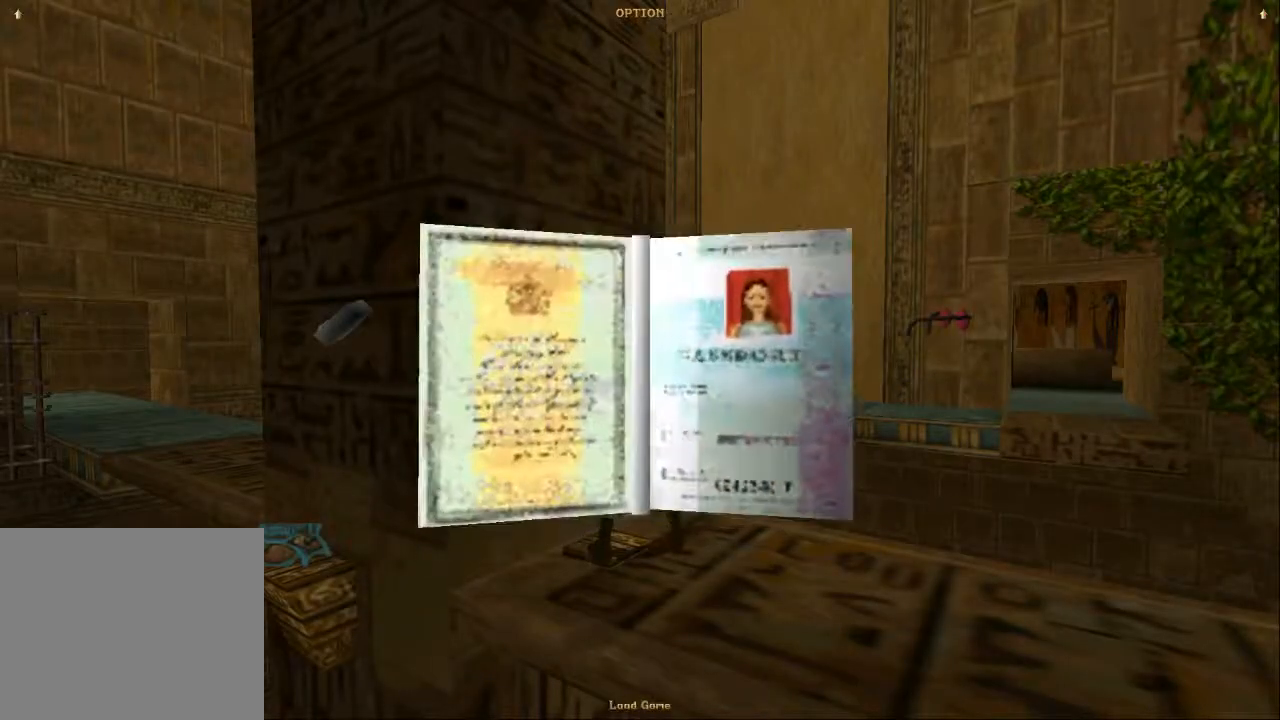
{"buttons": ["CROSS"], "left_stick": "center", "right_stick": "center", "events": [[100, "CROSS", "down"], [167, "CROSS", "up"], [233, "CROSS", "down"], [300, "CROSS", "up"], [400, "CROSS", "down"]]}
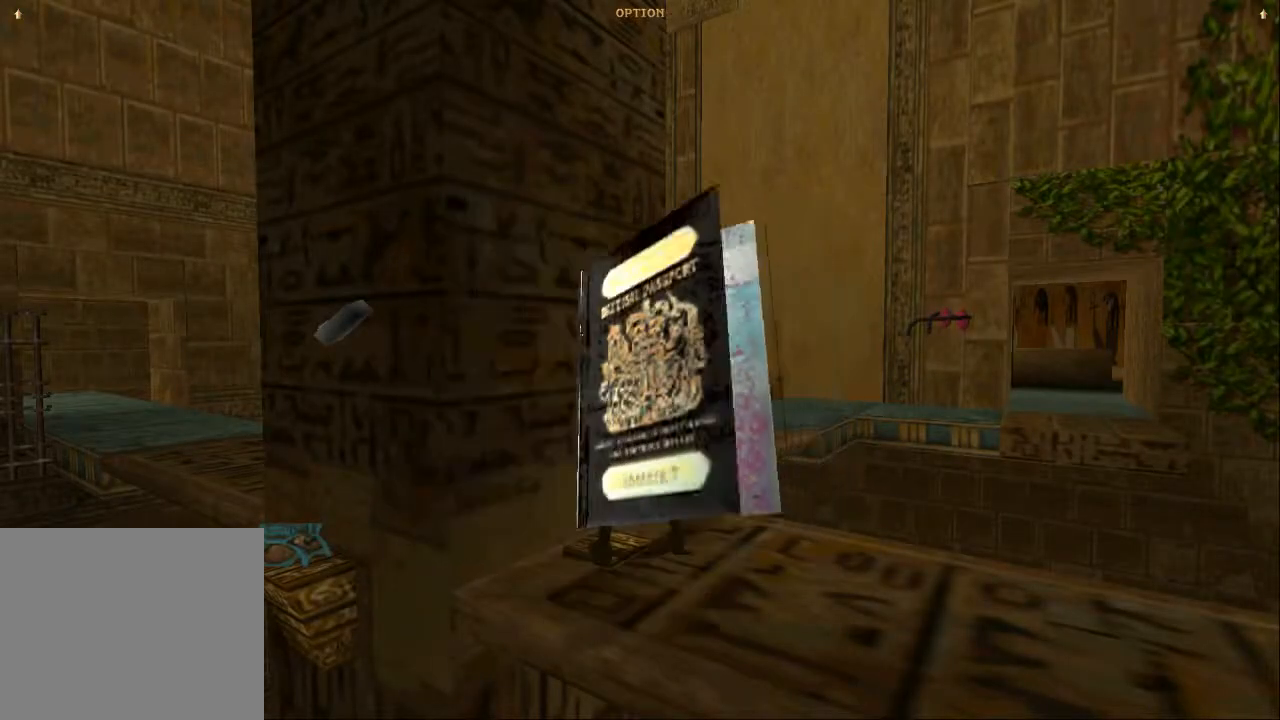
{"buttons": [], "left_stick": "center", "right_stick": "center", "events": [[267, "CROSS", "up"]]}
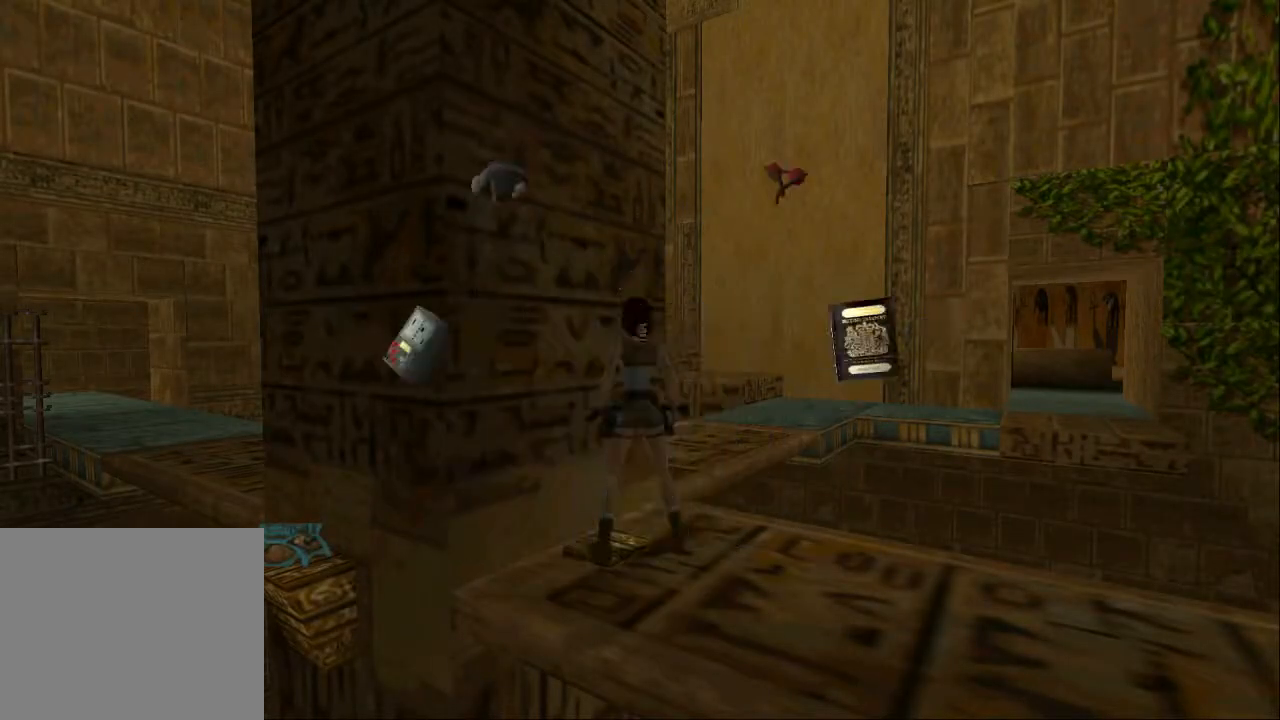
{"buttons": ["TRIANGLE", "DPAD_DOWN"], "left_stick": "center", "right_stick": "center", "events": [[367, "DPAD_DOWN", "down"], [467, "TRIANGLE", "down"]]}
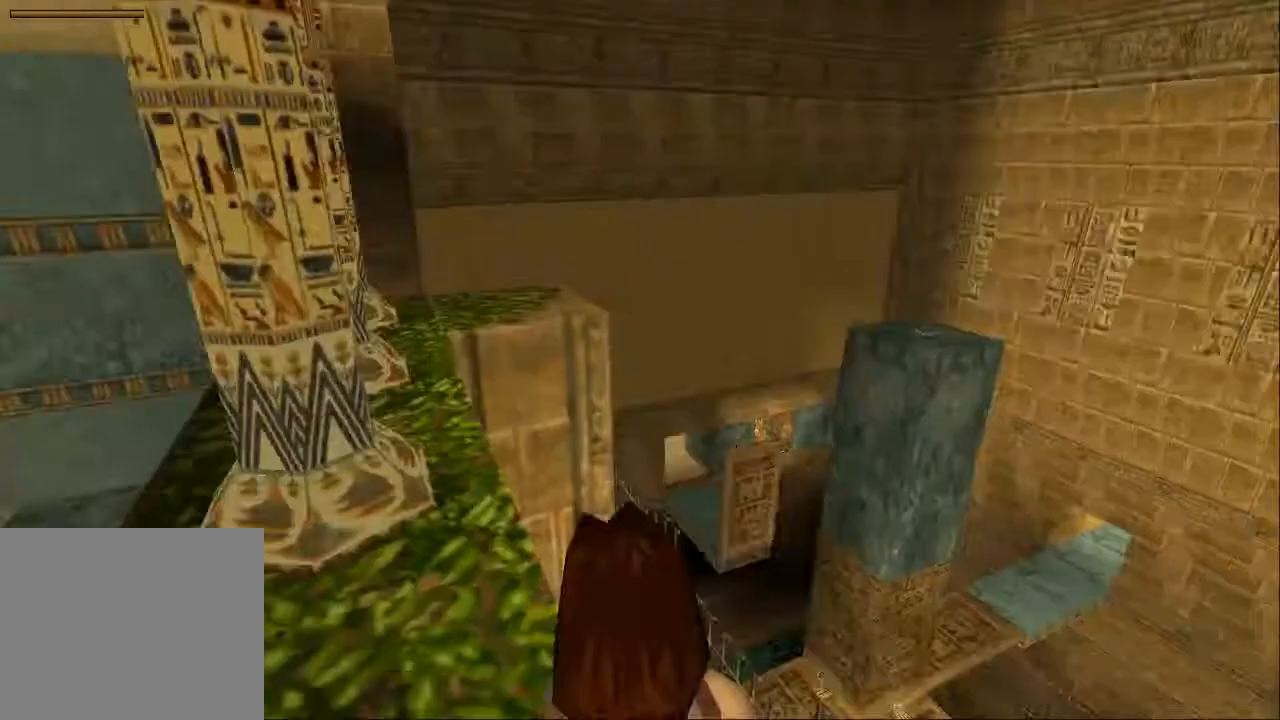
{"buttons": ["TRIANGLE"], "left_stick": "center", "right_stick": "center", "events": [[133, "DPAD_DOWN", "up"]]}
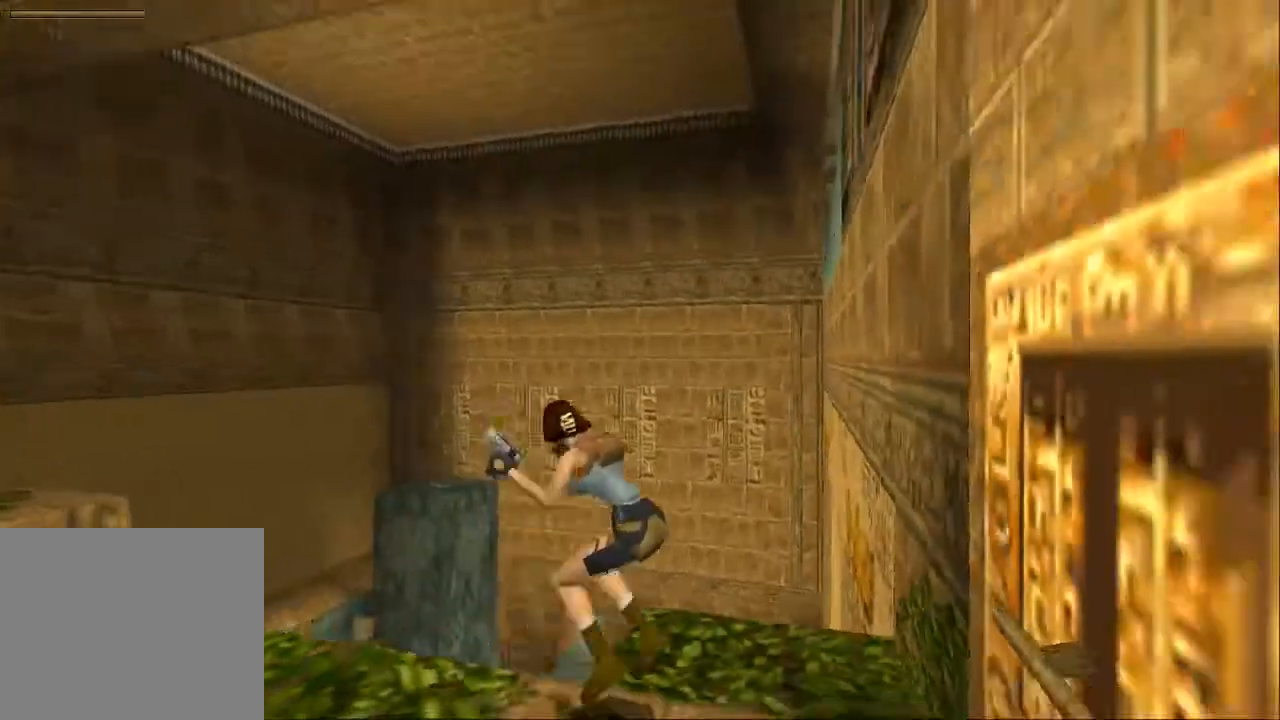
{"buttons": ["DPAD_UP"], "left_stick": "center", "right_stick": "center", "events": [[33, "TRIANGLE", "up"], [267, "DPAD_UP", "down"], [400, "left_stick", "right"], [467, "left_stick", "center"]]}
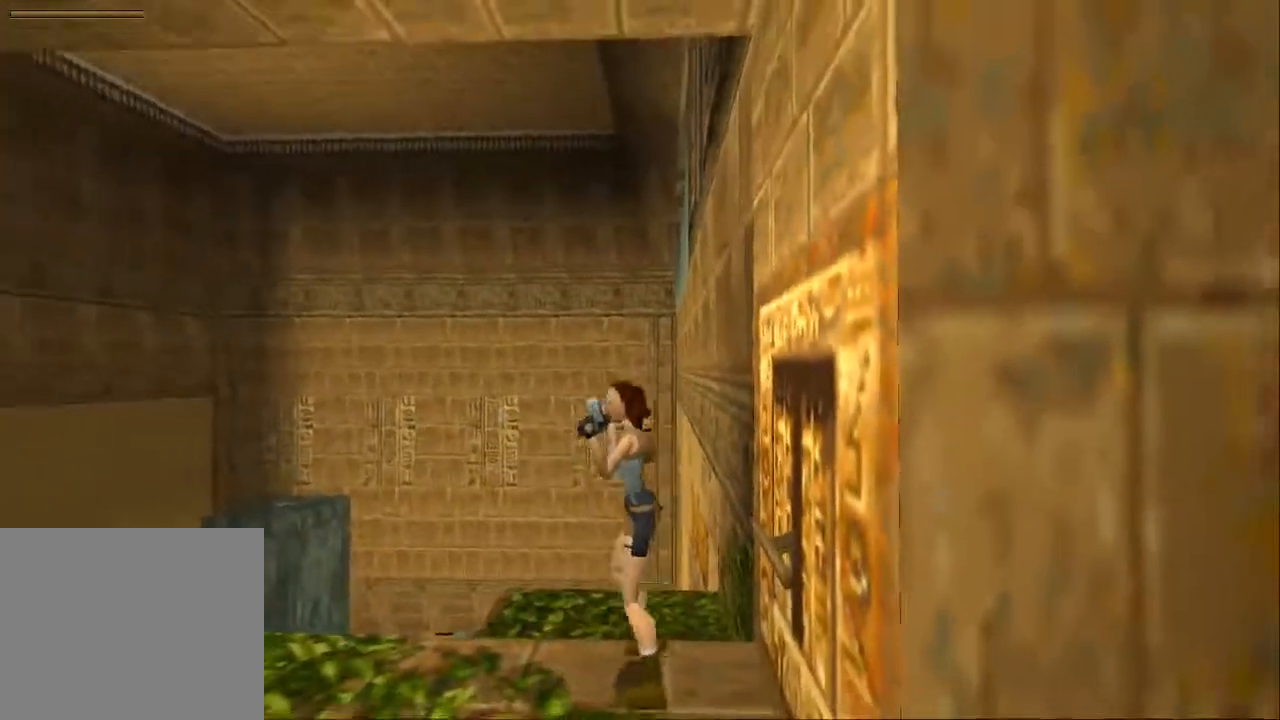
{"buttons": ["DPAD_UP"], "left_stick": "center", "right_stick": "center", "events": [[167, "TRIANGLE", "down"], [333, "TRIANGLE", "up"]]}
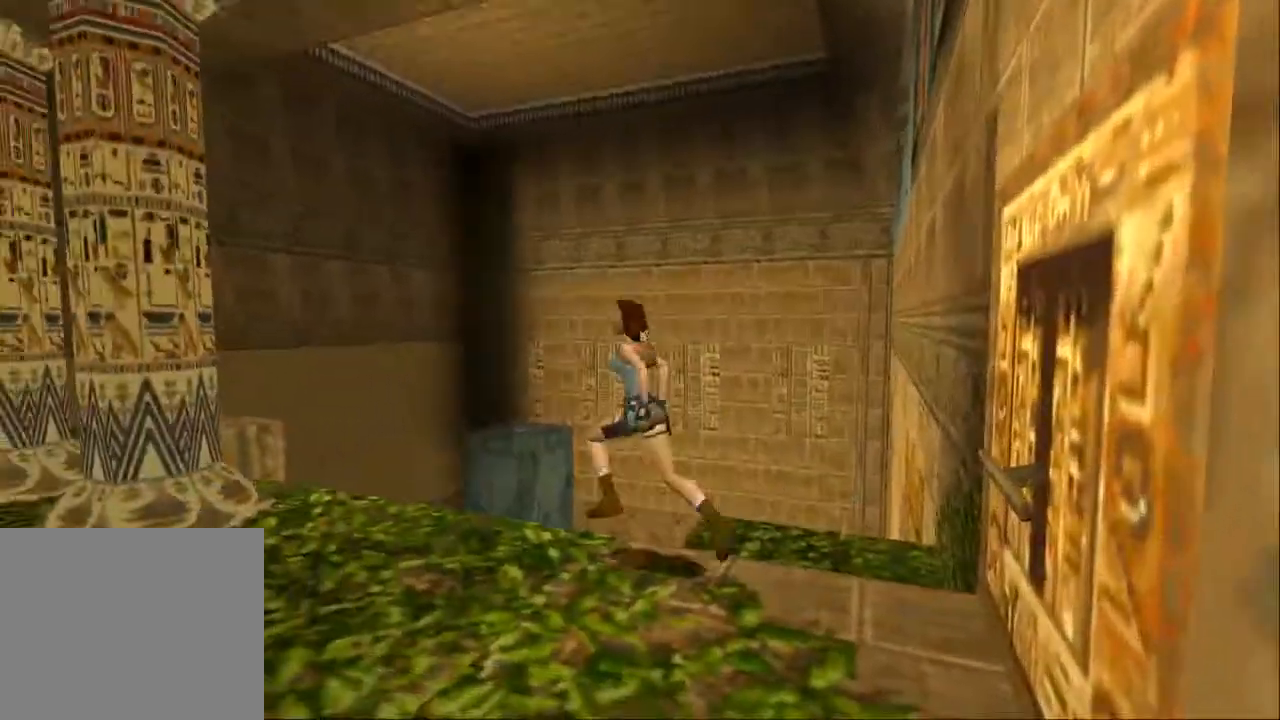
{"buttons": ["SQUARE", "DPAD_UP"], "left_stick": "center", "right_stick": "center", "events": [[367, "SQUARE", "down"]]}
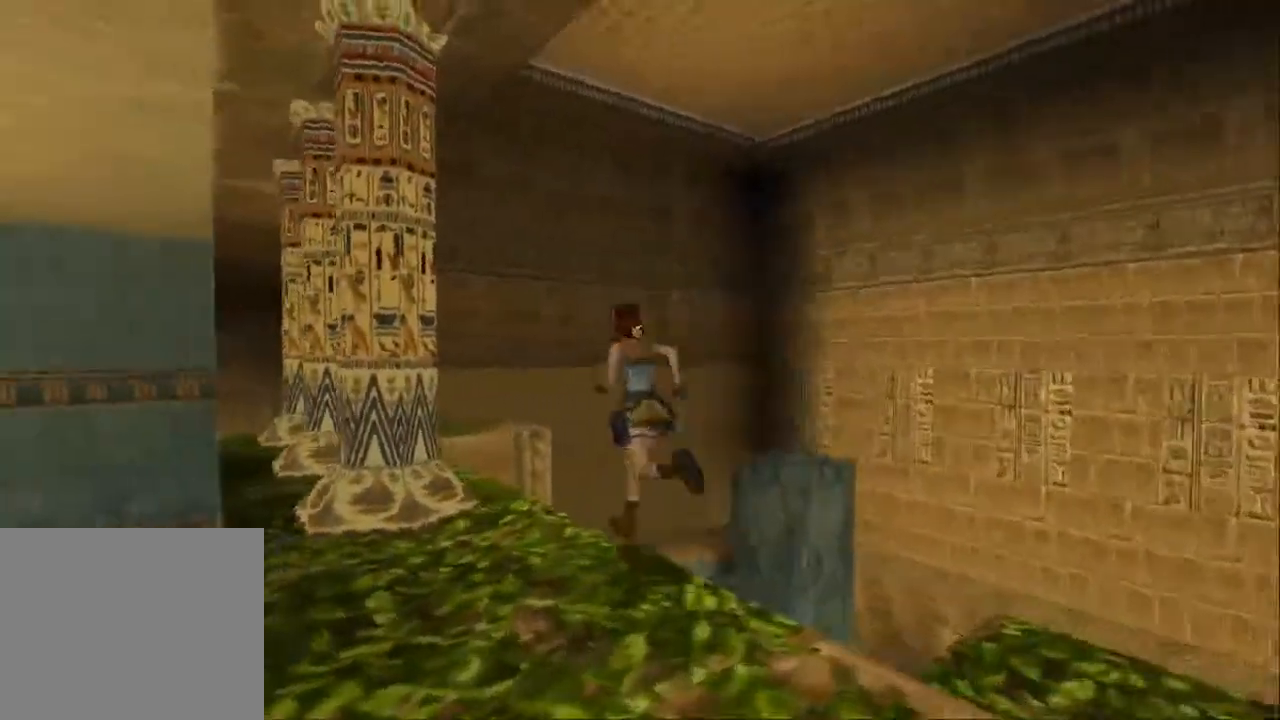
{"buttons": ["SQUARE", "DPAD_UP"], "left_stick": "center", "right_stick": "center", "events": [[167, "DPAD_LEFT", "down"], [333, "DPAD_LEFT", "up"]]}
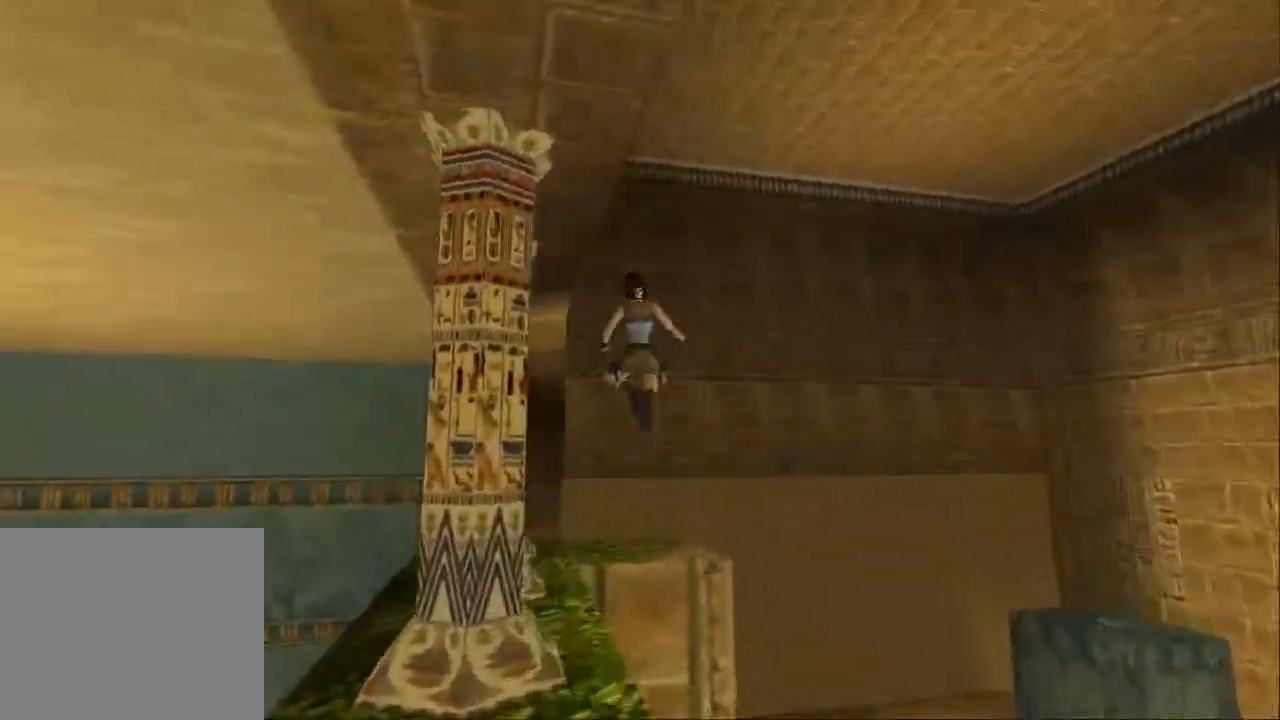
{"buttons": ["DPAD_UP"], "left_stick": "center", "right_stick": "center", "events": [[100, "DPAD_LEFT", "down"], [367, "DPAD_LEFT", "up"], [433, "SQUARE", "up"]]}
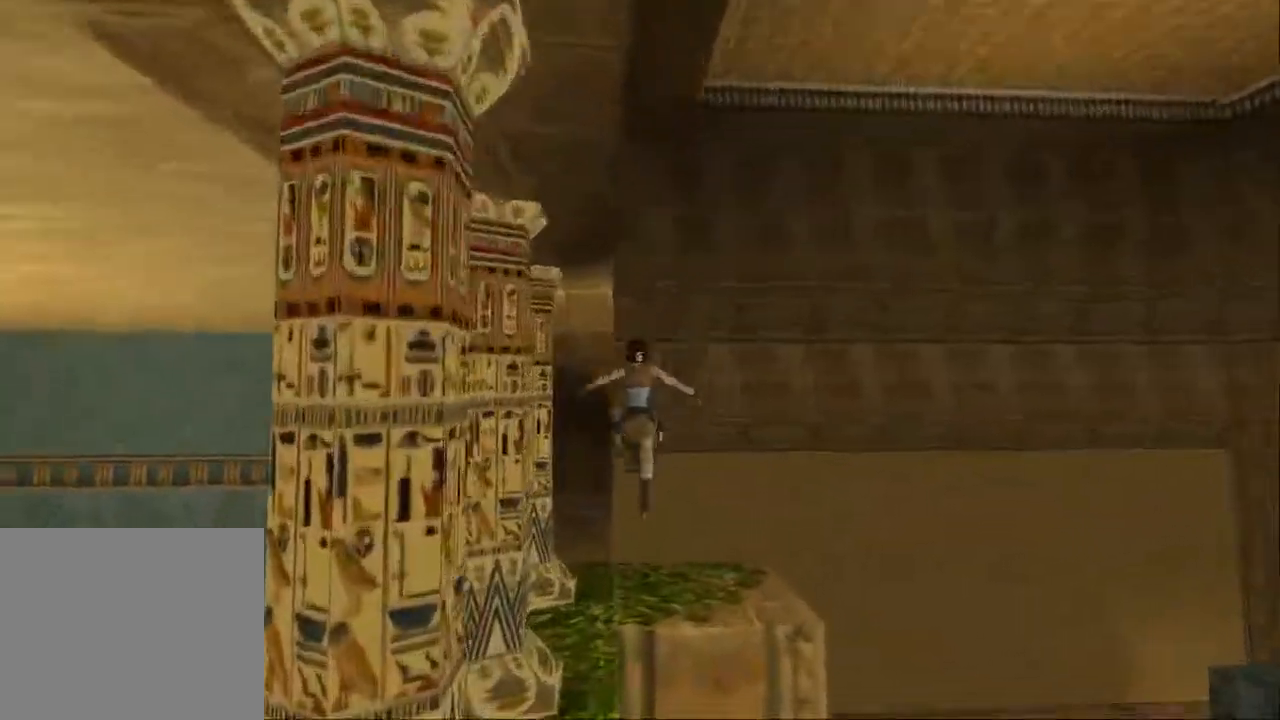
{"buttons": ["DPAD_RIGHT"], "left_stick": "center", "right_stick": "center", "events": [[100, "TRIANGLE", "down"], [167, "DPAD_UP", "up"], [333, "DPAD_RIGHT", "down"], [367, "TRIANGLE", "up"]]}
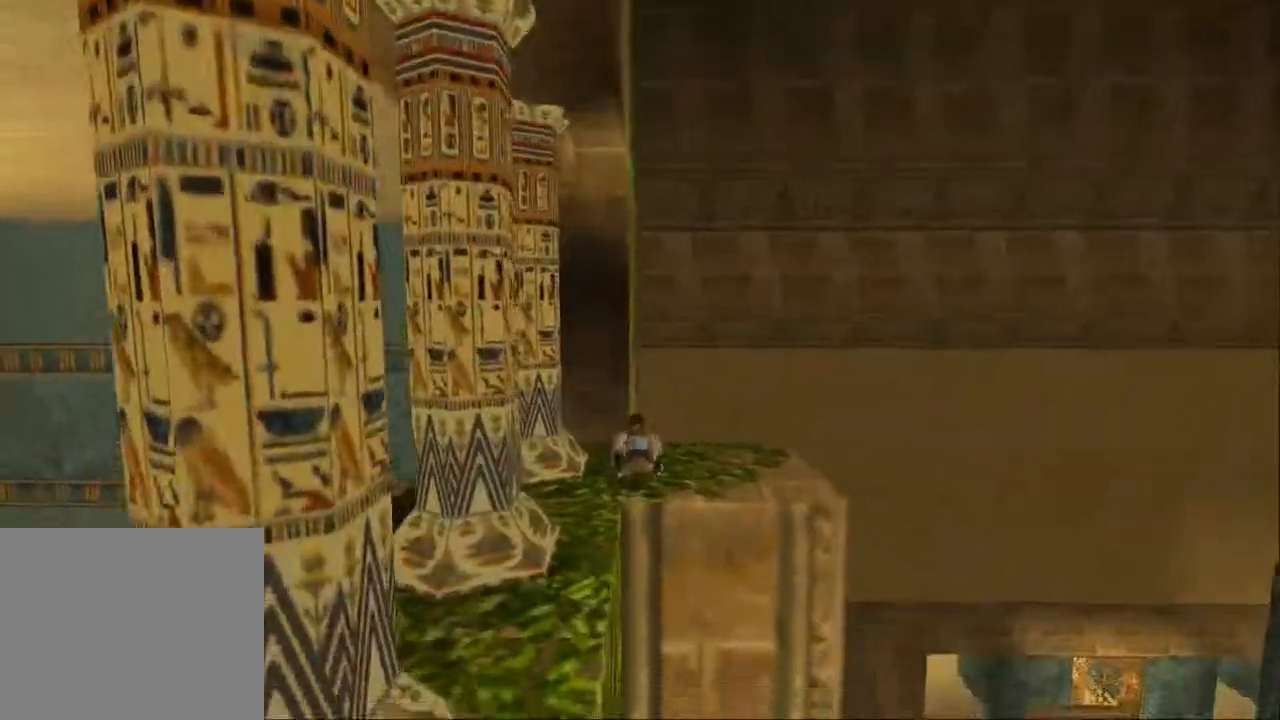
{"buttons": ["TRIANGLE", "DPAD_RIGHT"], "left_stick": "center", "right_stick": "center", "events": [[500, "TRIANGLE", "down"]]}